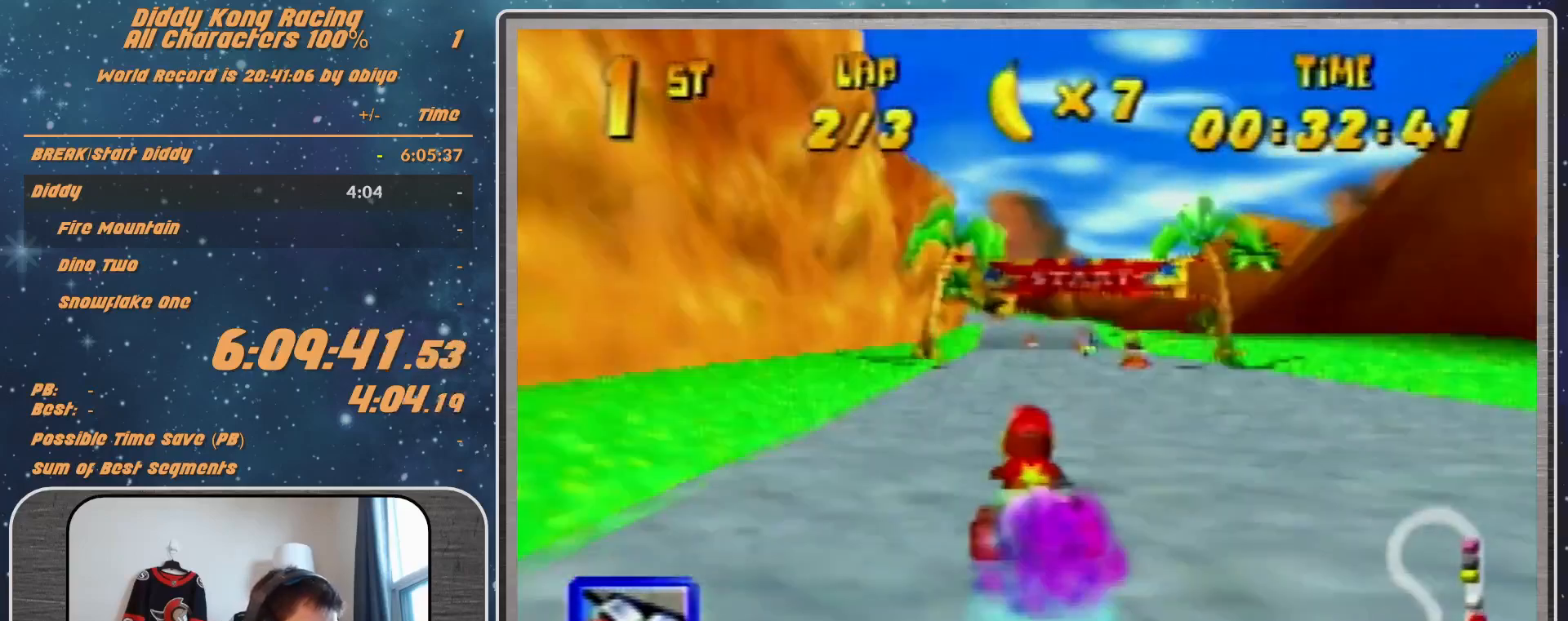
Gameplay with a controller (Nintendo layout); each line is a JSON object with the inputs held at the frame after it. "events" lists button and stick changes between this image and that frame as [ms after this image, input, new state], when the widget could be followed in between. Not read: L1 L3 R3.
{"buttons": [], "left_stick": "center", "events": [[67, "left_stick", "right"], [267, "left_stick", "center"]]}
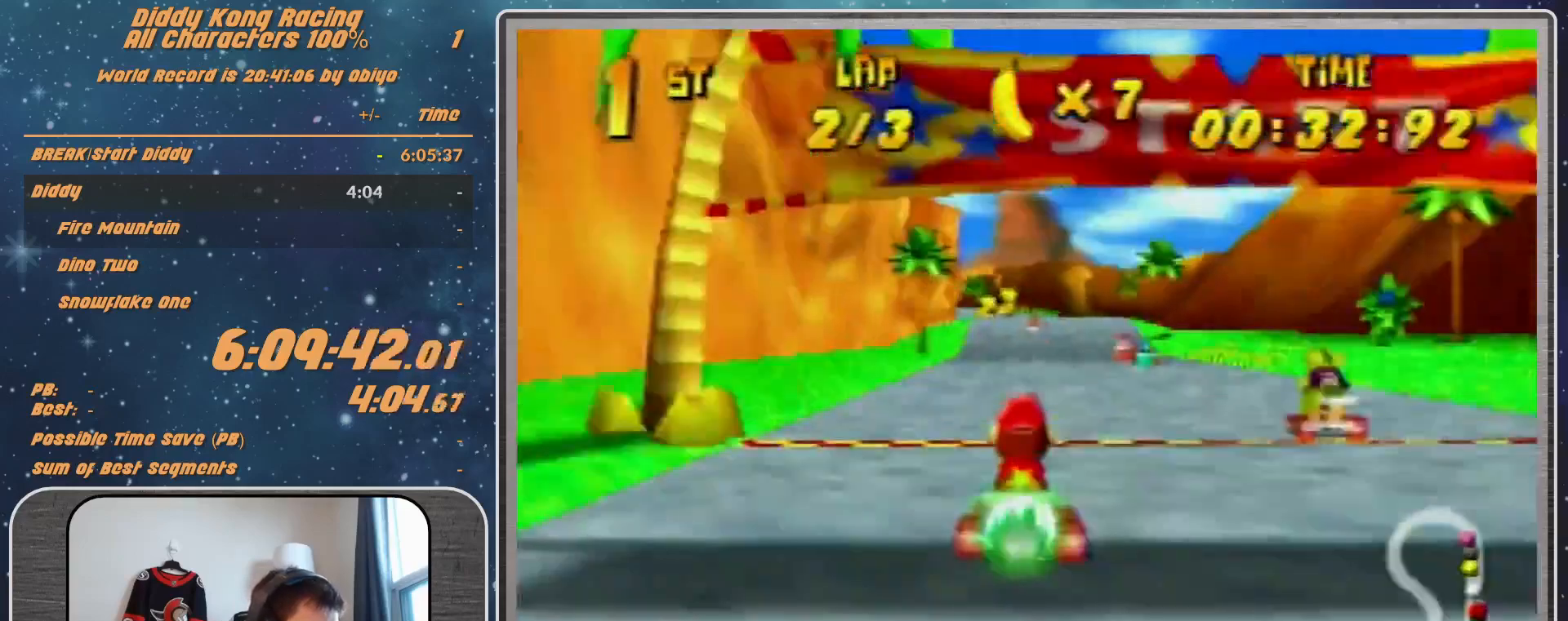
{"buttons": ["R1"], "left_stick": "left", "events": [[433, "R1", "down"], [433, "left_stick", "left"]]}
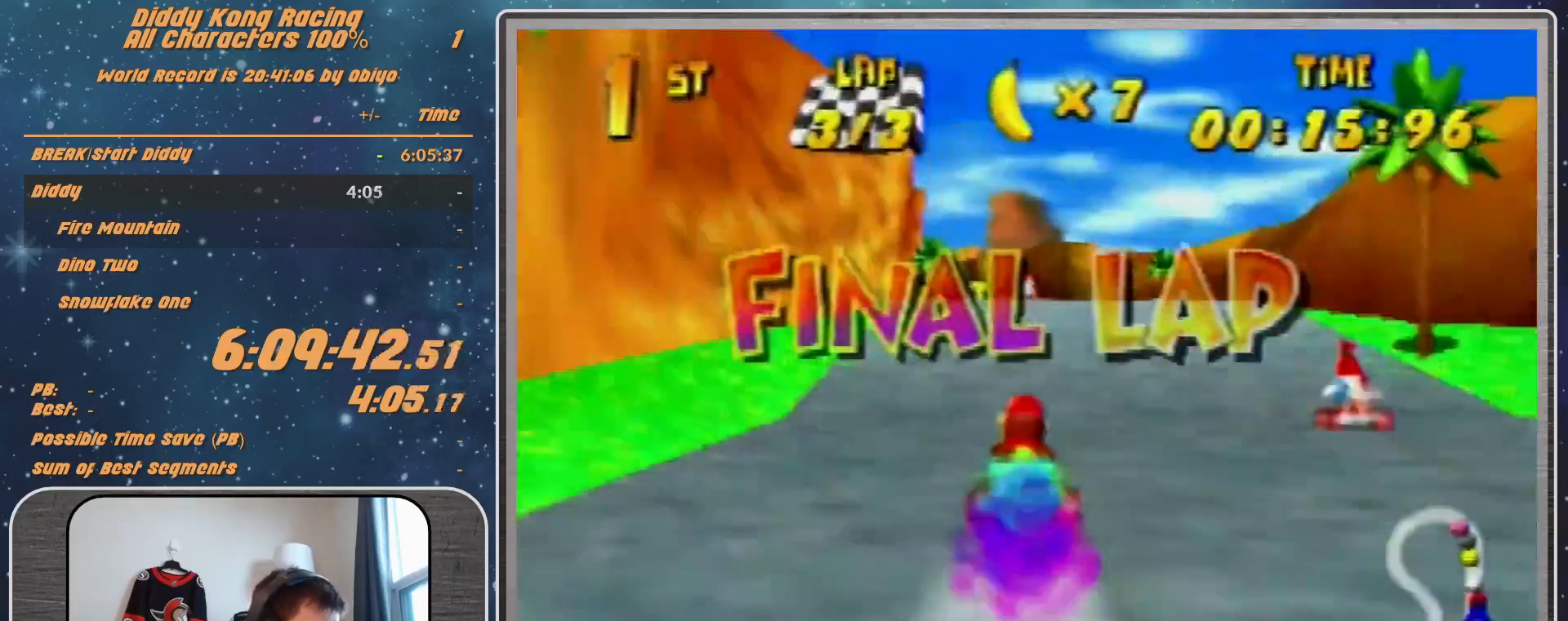
{"buttons": [], "left_stick": "up-left", "events": [[33, "left_stick", "up-right"], [133, "R1", "up"], [333, "left_stick", "center"], [433, "A", "down"], [500, "A", "up"], [500, "left_stick", "up-left"]]}
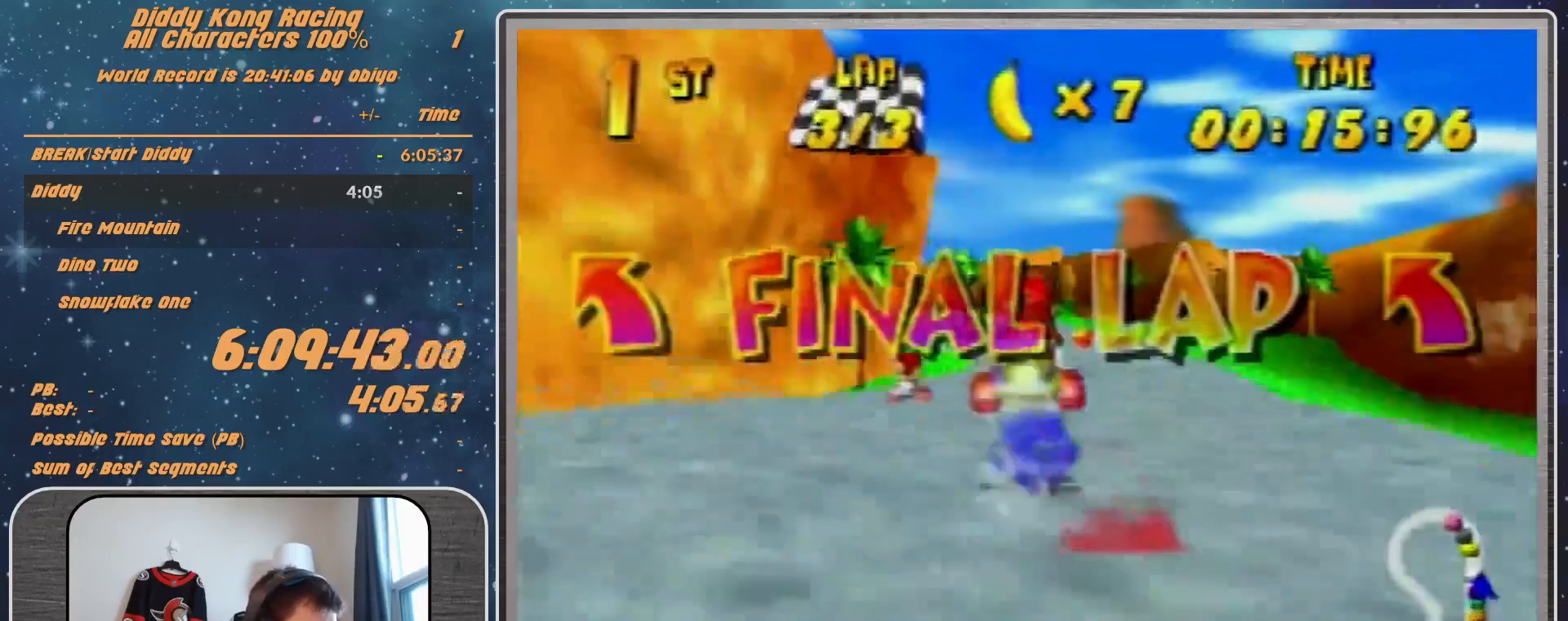
{"buttons": ["A", "R1"], "left_stick": "up-right", "events": [[133, "A", "down"], [133, "left_stick", "left"], [167, "A", "up"], [167, "R1", "down"], [400, "left_stick", "up-right"], [433, "A", "down"]]}
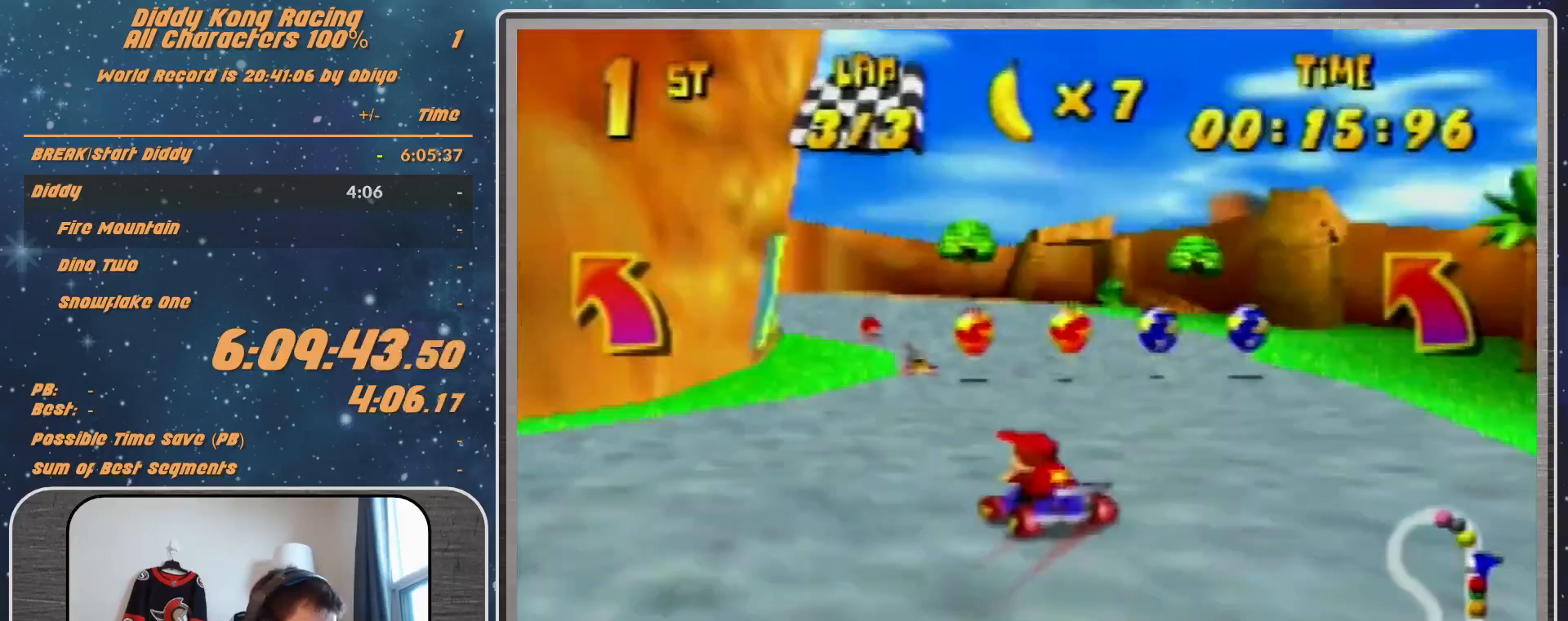
{"buttons": [], "left_stick": "left", "events": [[167, "A", "up"], [167, "left_stick", "left"], [233, "R1", "up"], [233, "Z", "down"], [300, "B", "down"], [333, "Z", "up"], [433, "B", "up"]]}
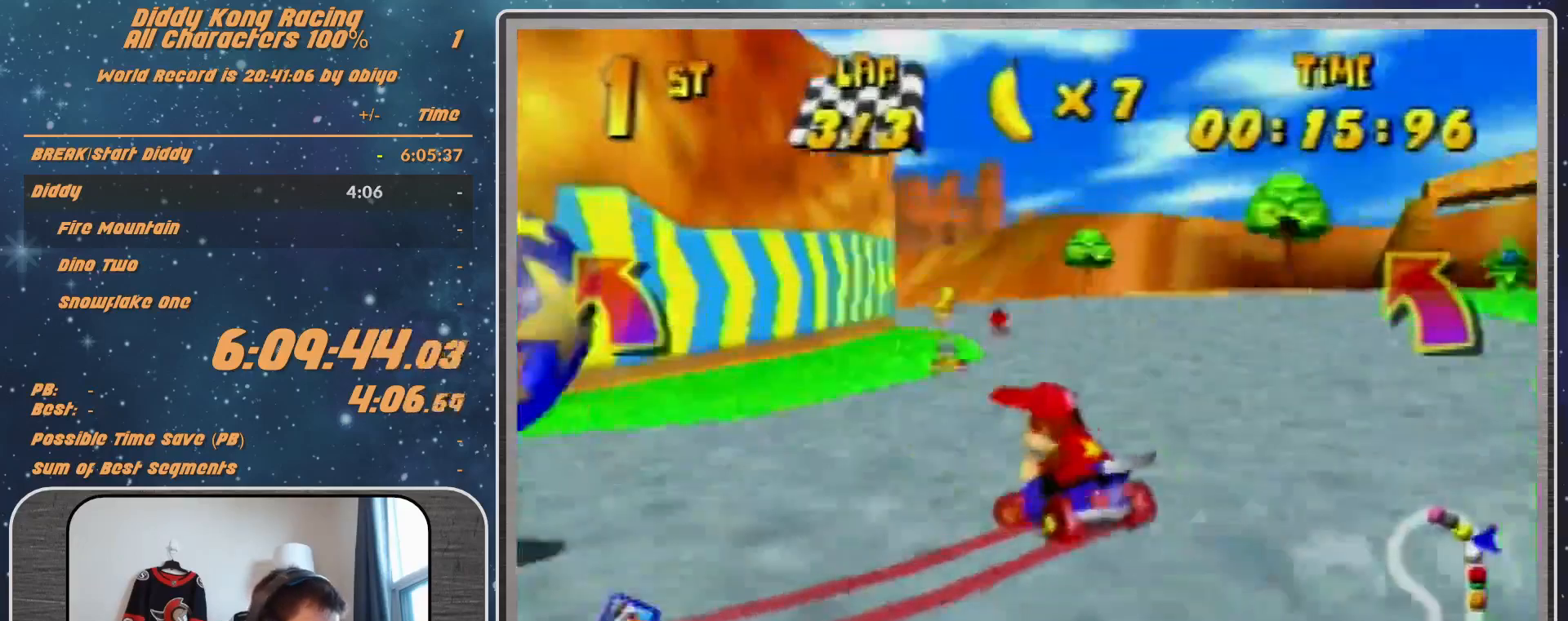
{"buttons": ["R1"], "left_stick": "up-right", "events": [[33, "R1", "down"], [433, "left_stick", "up-right"]]}
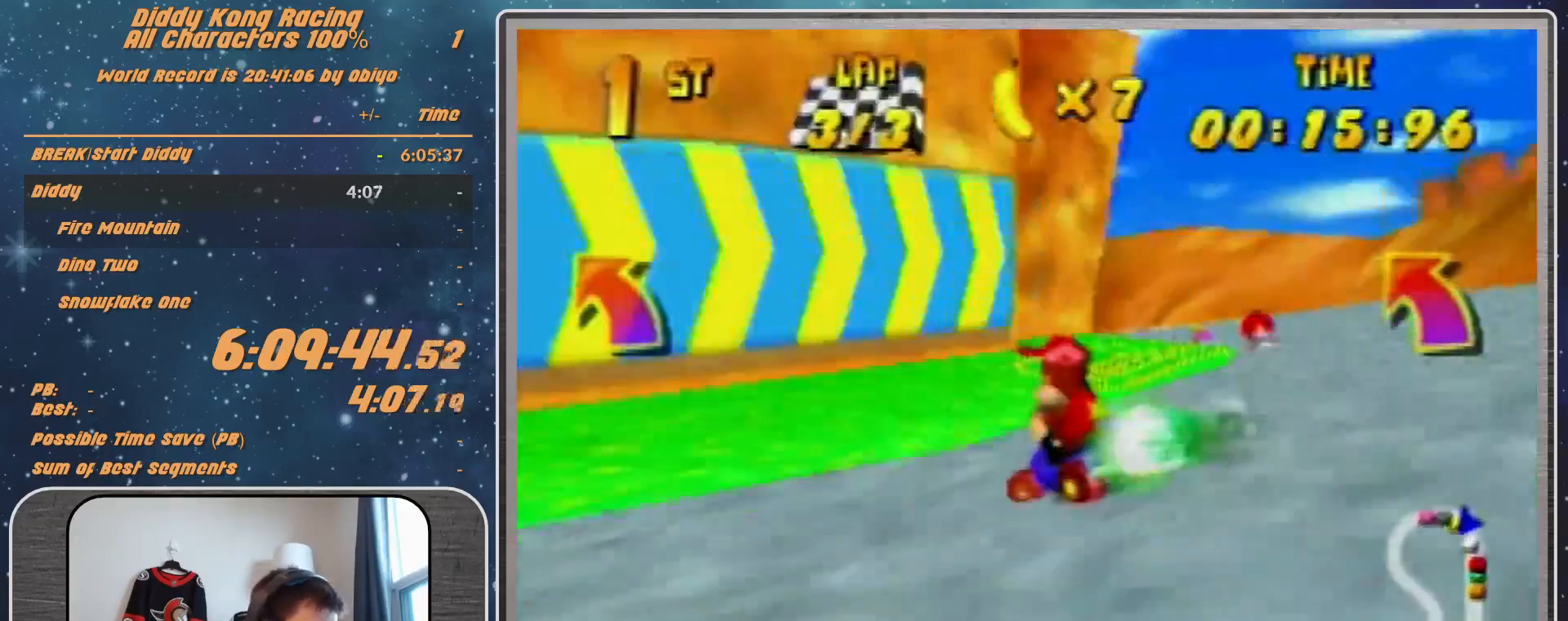
{"buttons": [], "left_stick": "up-left", "events": [[300, "R1", "up"], [300, "left_stick", "up-left"]]}
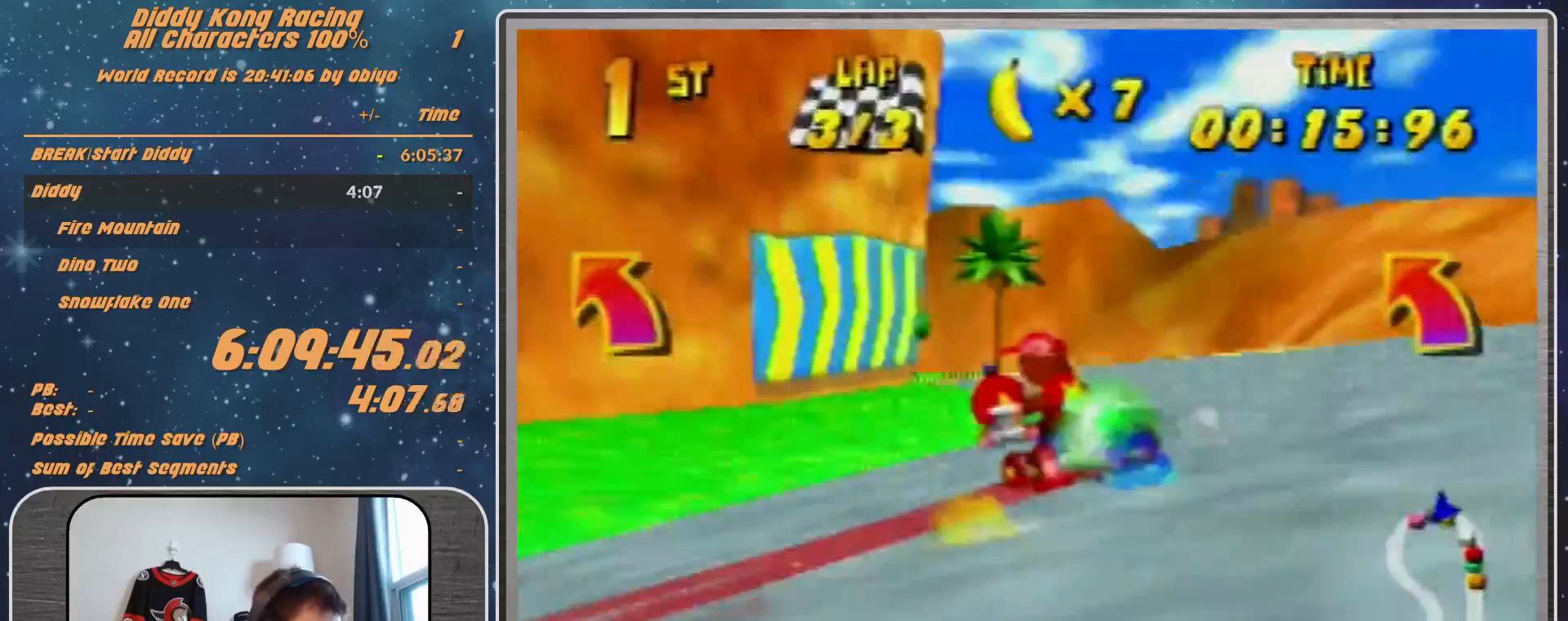
{"buttons": ["A", "R1"], "left_stick": "up-left", "events": [[33, "A", "down"], [33, "R1", "down"], [67, "A", "up"], [133, "R1", "up"], [233, "A", "down"], [467, "R1", "down"]]}
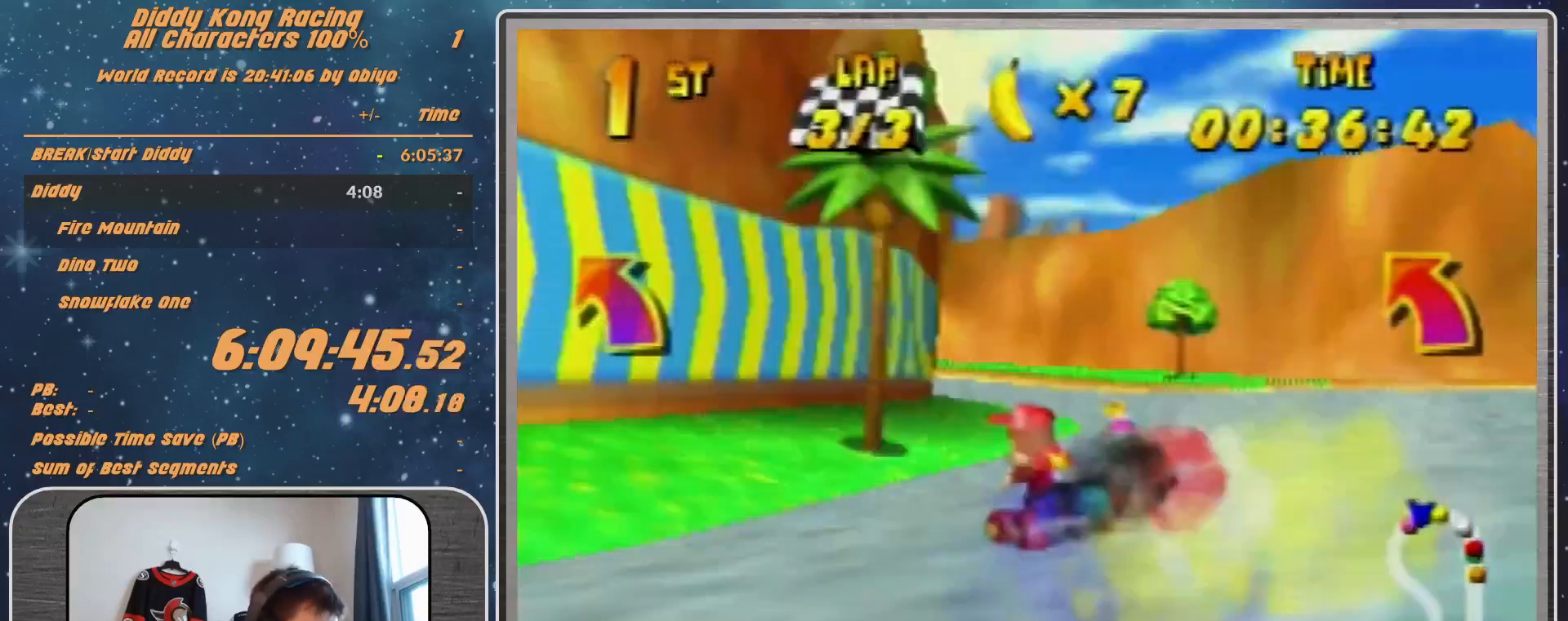
{"buttons": ["A", "R1"], "left_stick": "up-right", "events": [[200, "A", "up"], [233, "A", "down"], [300, "A", "up"], [333, "left_stick", "up-right"], [467, "A", "down"]]}
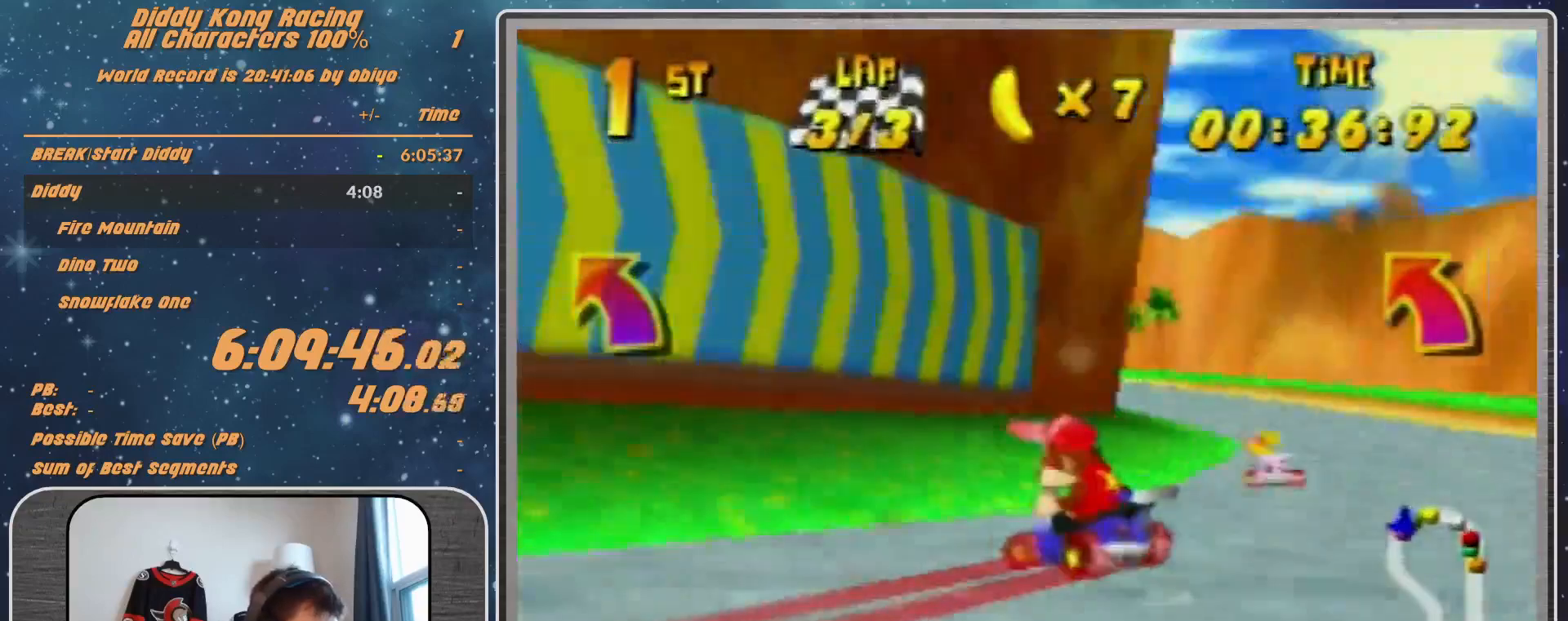
{"buttons": [], "left_stick": "up-left", "events": [[133, "A", "up"], [233, "A", "down"], [367, "A", "up"], [400, "A", "down"], [467, "A", "up"], [467, "R1", "up"], [467, "left_stick", "up-left"]]}
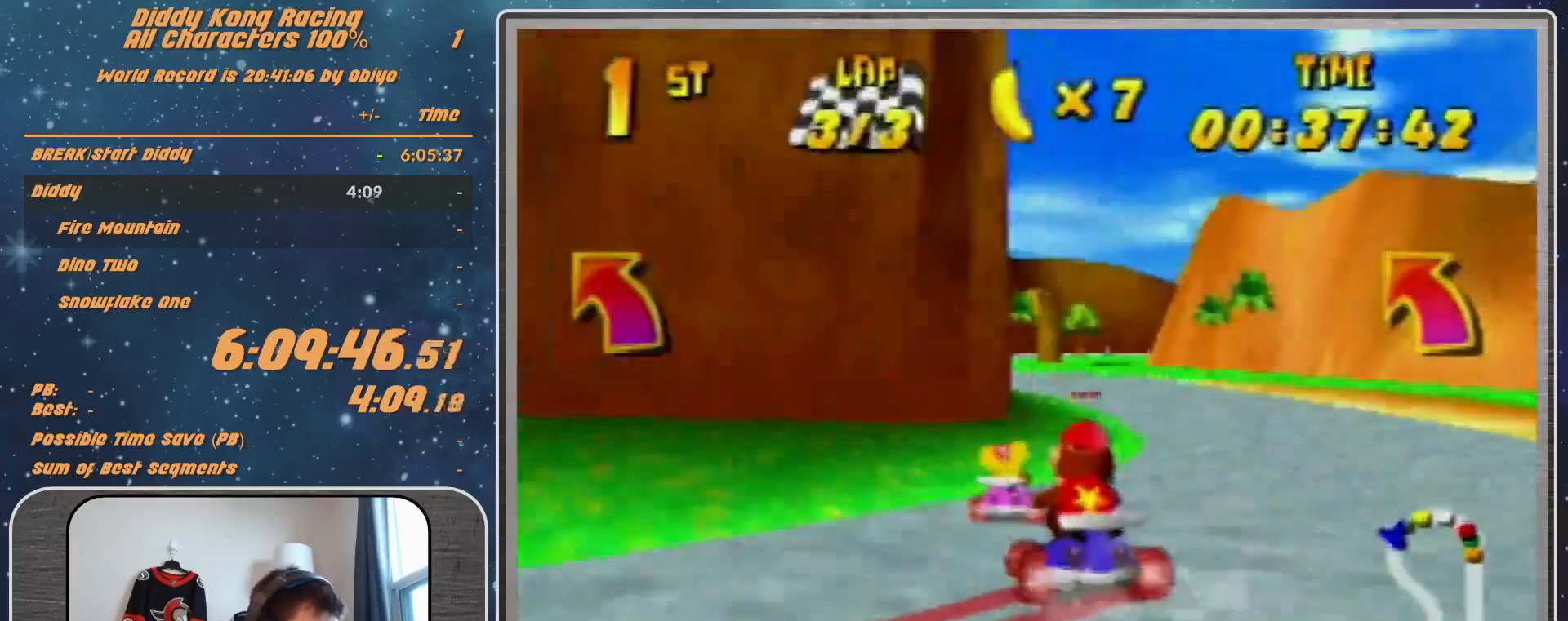
{"buttons": [], "left_stick": "center", "events": [[233, "A", "down"], [233, "left_stick", "up-right"], [300, "A", "up"], [300, "left_stick", "center"]]}
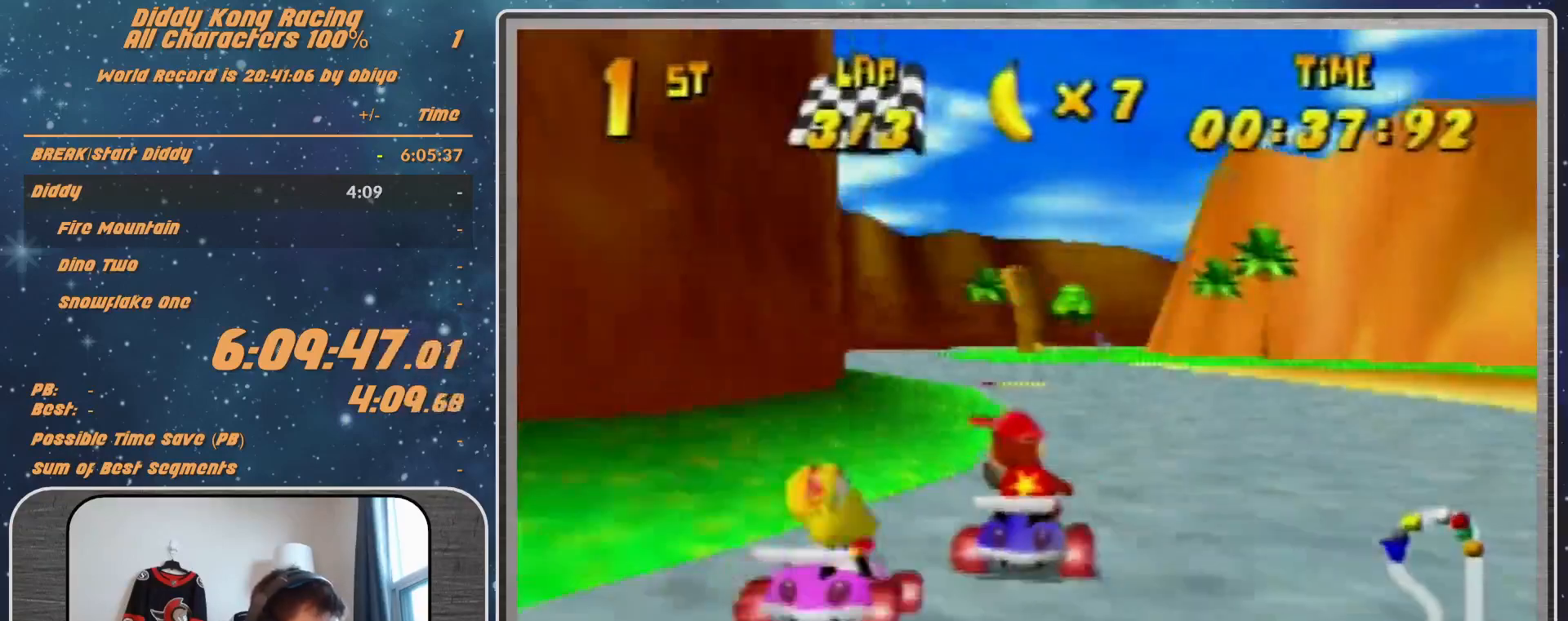
{"buttons": ["A", "R1"], "left_stick": "up-right", "events": [[33, "A", "down"], [100, "A", "up"], [200, "A", "down"], [300, "A", "up"], [300, "left_stick", "up-right"], [367, "R1", "down"], [500, "A", "down"]]}
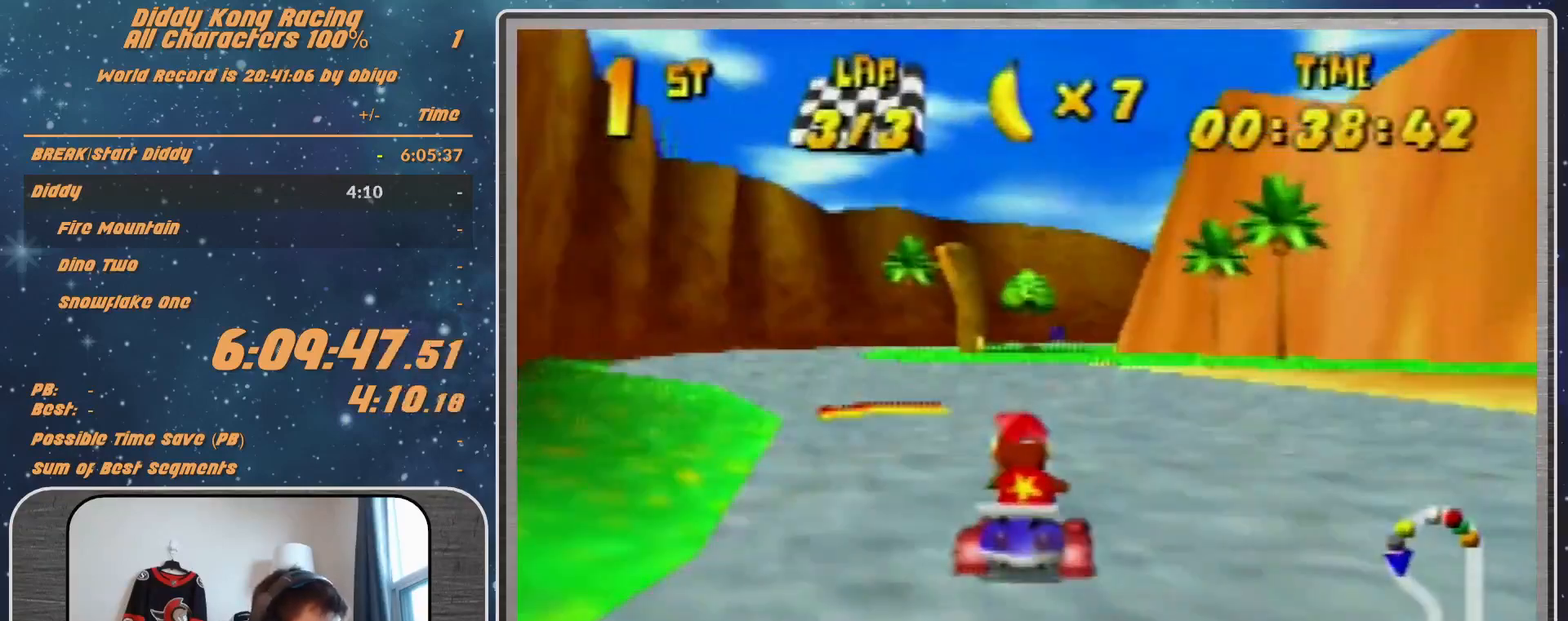
{"buttons": [], "left_stick": "center", "events": [[33, "A", "up"], [33, "left_stick", "up-left"], [267, "R1", "up"], [367, "left_stick", "center"]]}
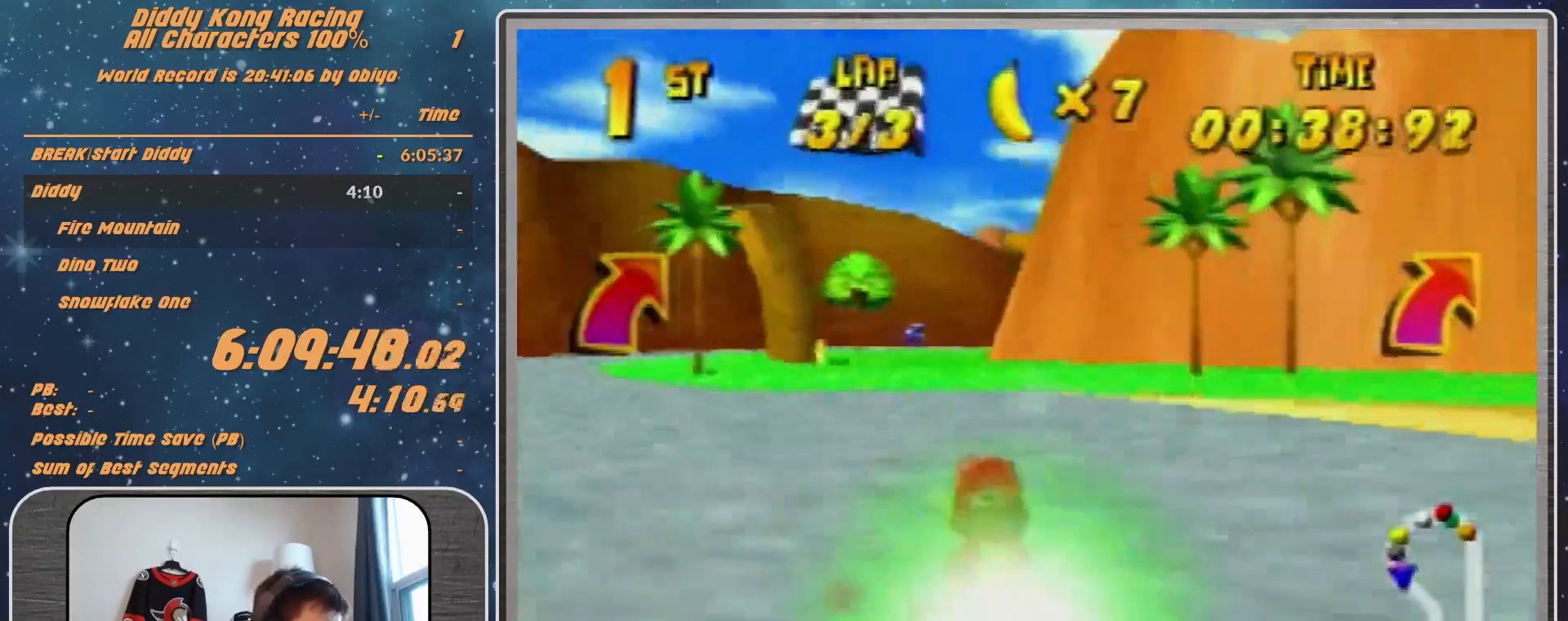
{"buttons": [], "left_stick": "up-right", "events": [[33, "left_stick", "right"], [100, "left_stick", "center"], [200, "left_stick", "right"], [500, "left_stick", "up-right"]]}
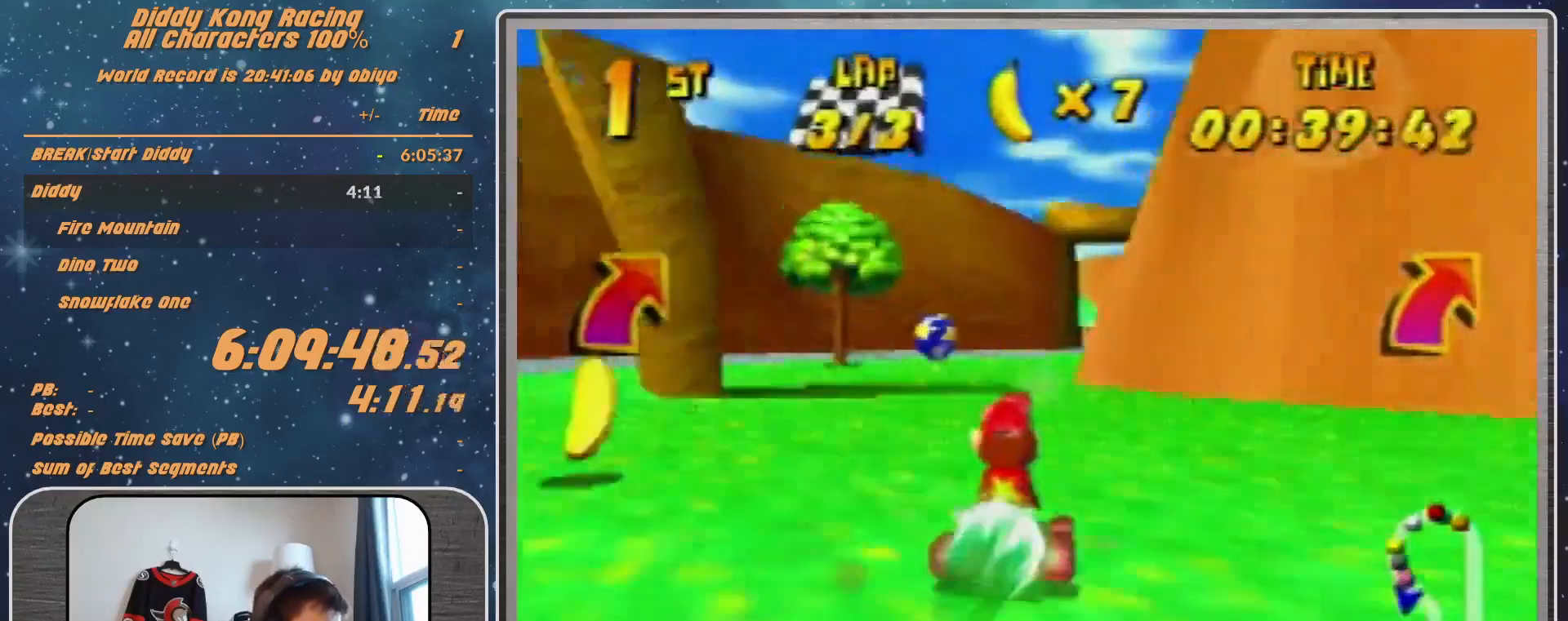
{"buttons": [], "left_stick": "up-right", "events": [[200, "Z", "down"], [200, "left_stick", "left"], [300, "Z", "up"], [467, "left_stick", "up-right"]]}
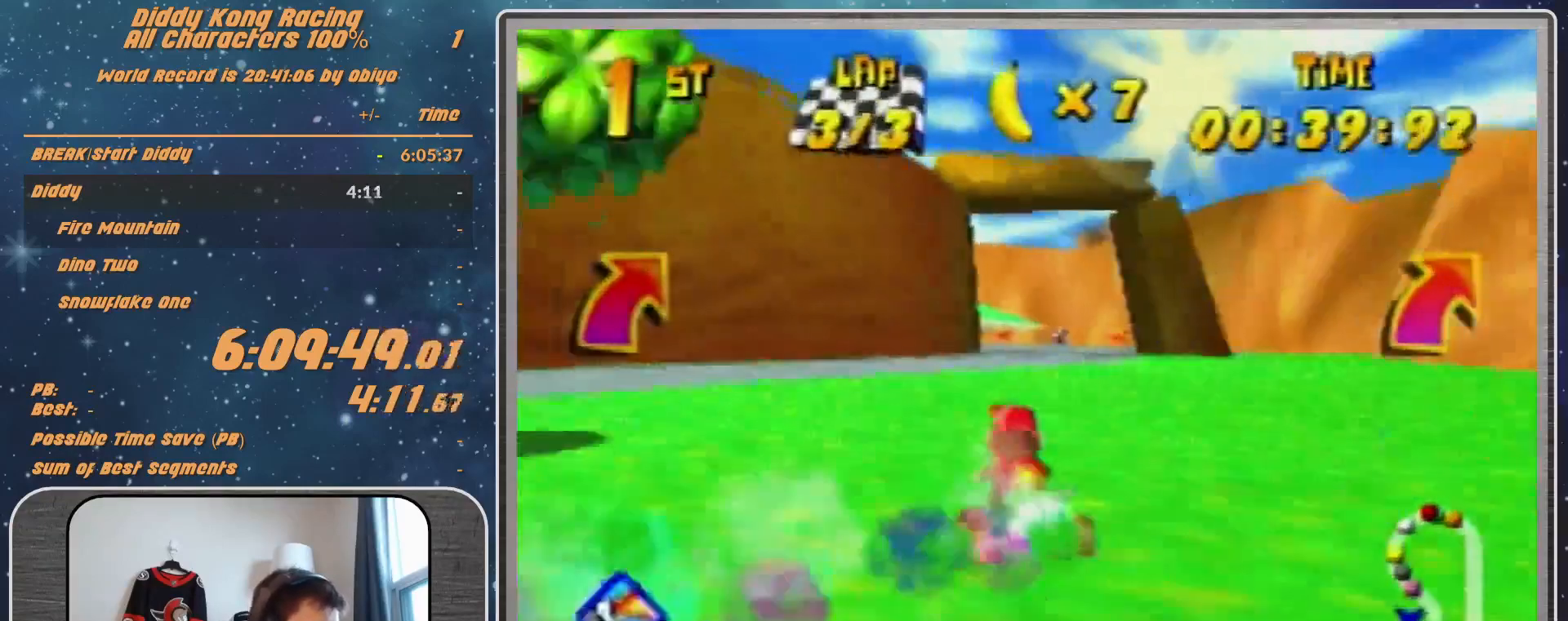
{"buttons": [], "left_stick": "center", "events": [[33, "left_stick", "center"]]}
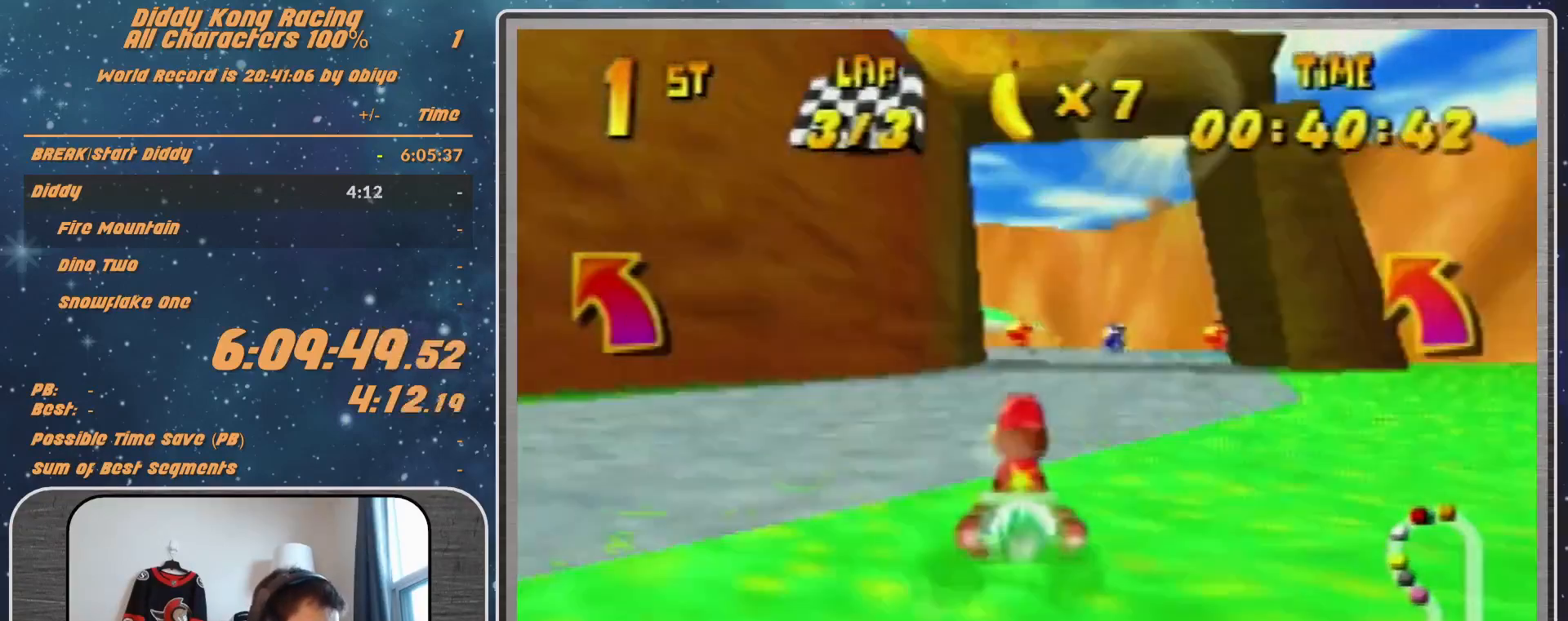
{"buttons": ["R1"], "left_stick": "up-left", "events": [[100, "R1", "down"], [100, "left_stick", "left"], [367, "left_stick", "up-left"]]}
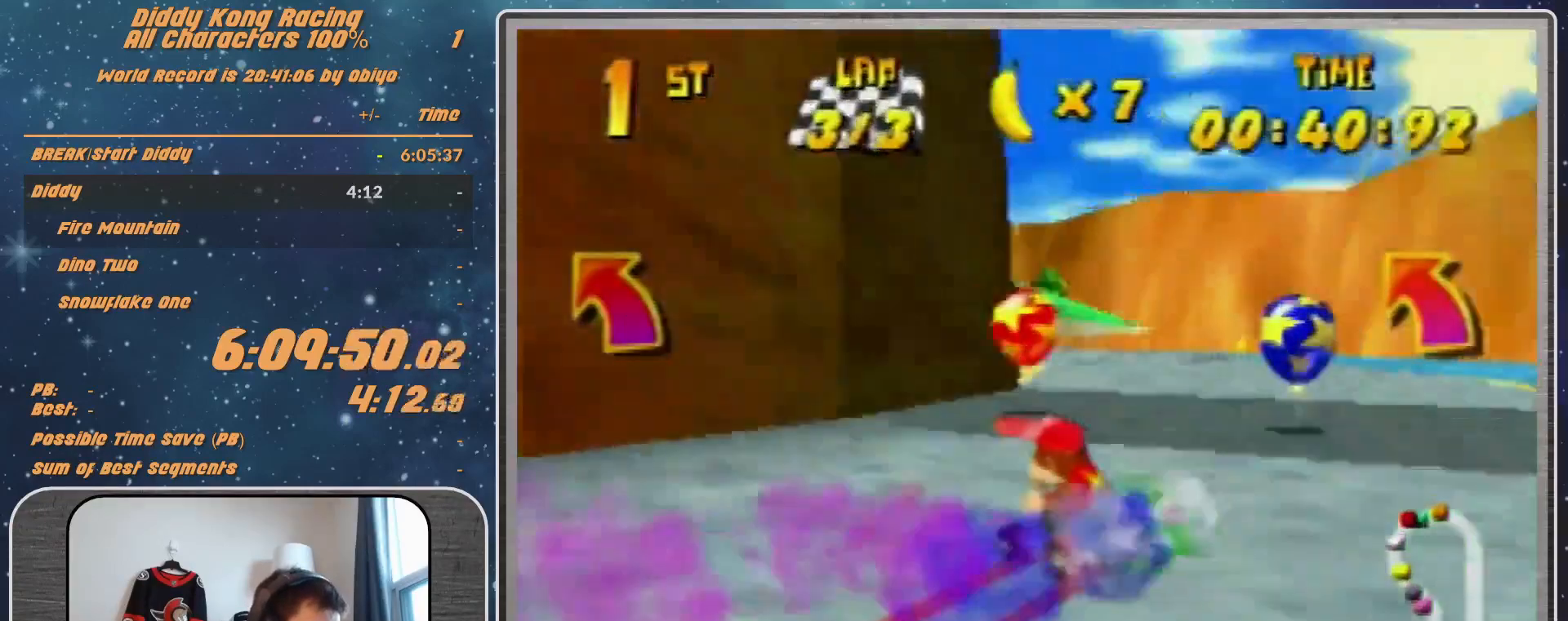
{"buttons": ["R1"], "left_stick": "up-left", "events": [[333, "left_stick", "up"], [433, "left_stick", "up-left"]]}
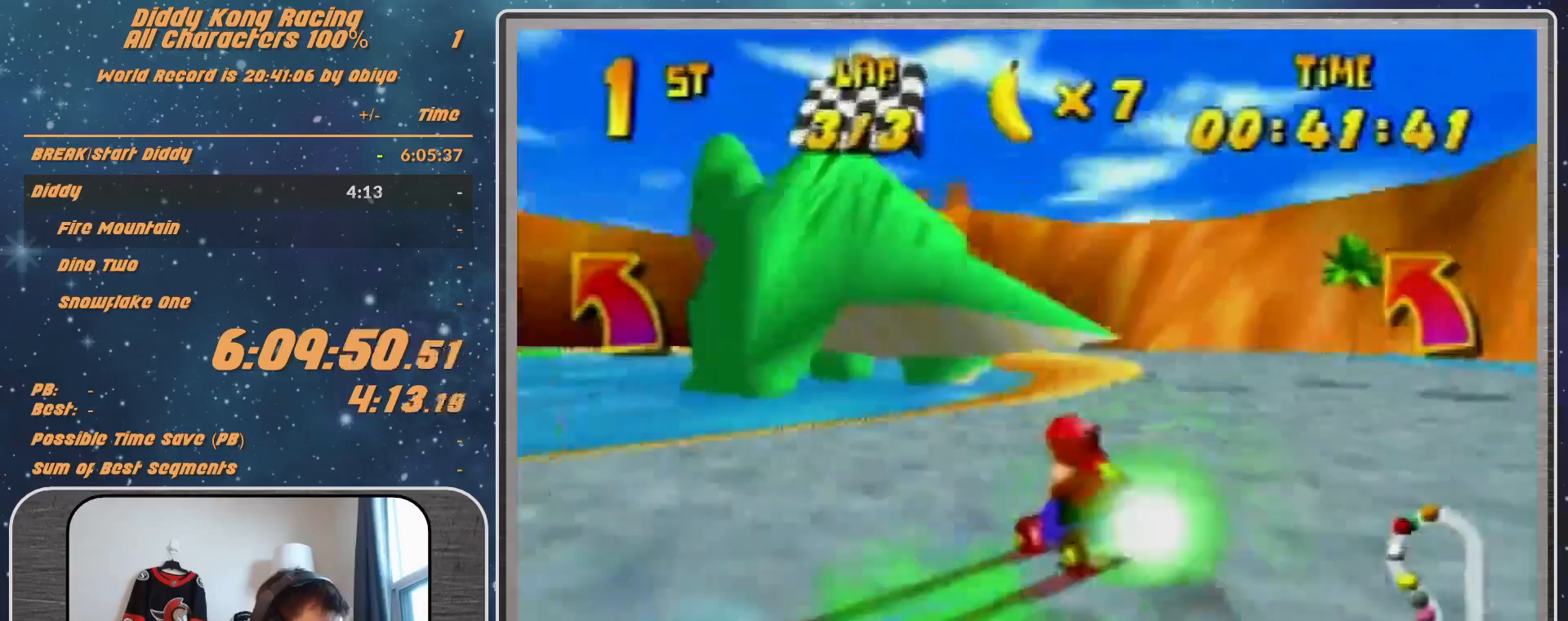
{"buttons": ["R1"], "left_stick": "up-left", "events": []}
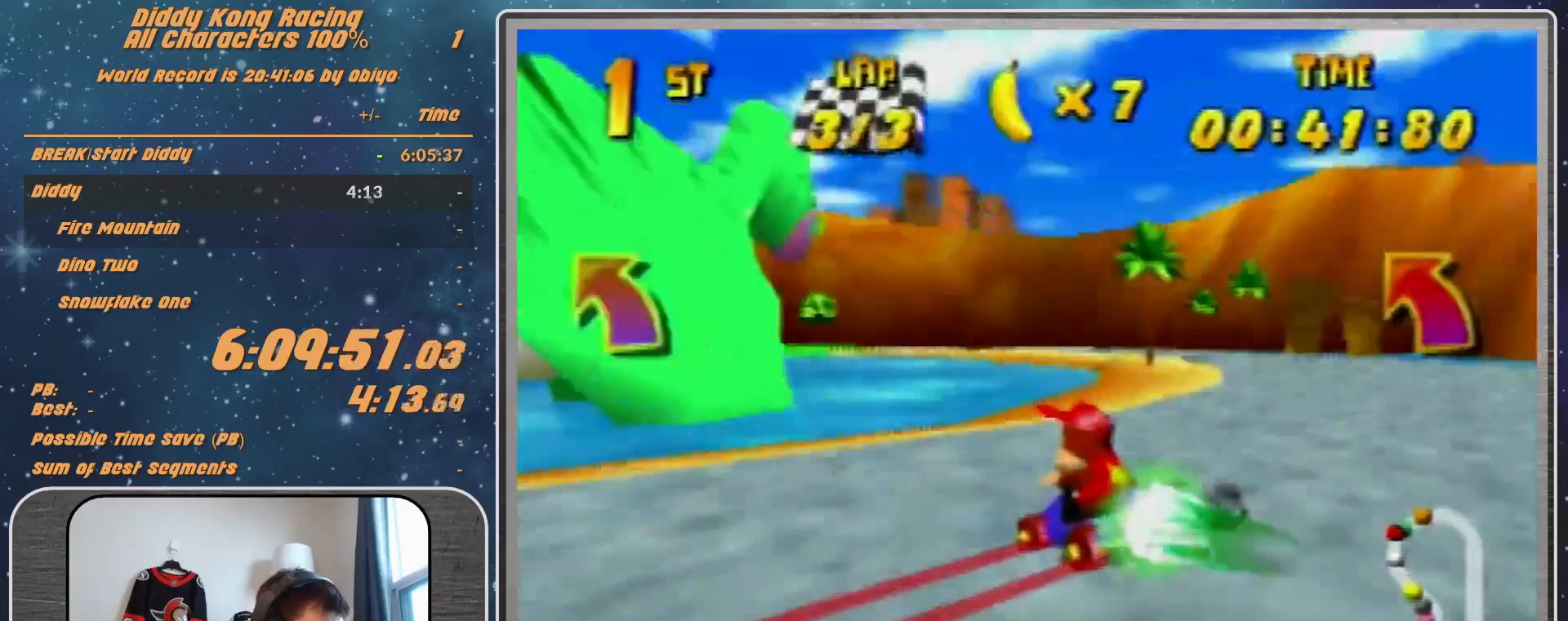
{"buttons": [], "left_stick": "up-left", "events": [[100, "left_stick", "up-right"], [467, "R1", "up"], [500, "left_stick", "up-left"]]}
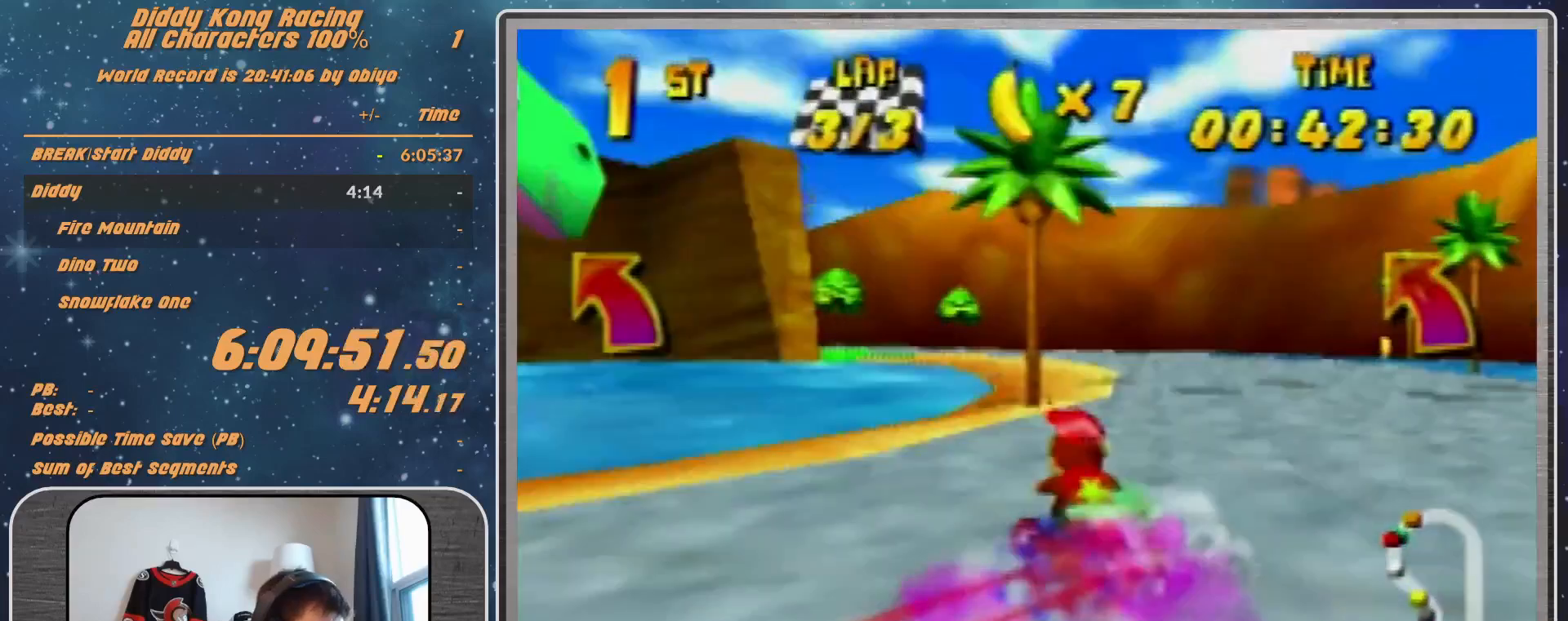
{"buttons": [], "left_stick": "up-left", "events": [[33, "A", "down"], [267, "A", "up"]]}
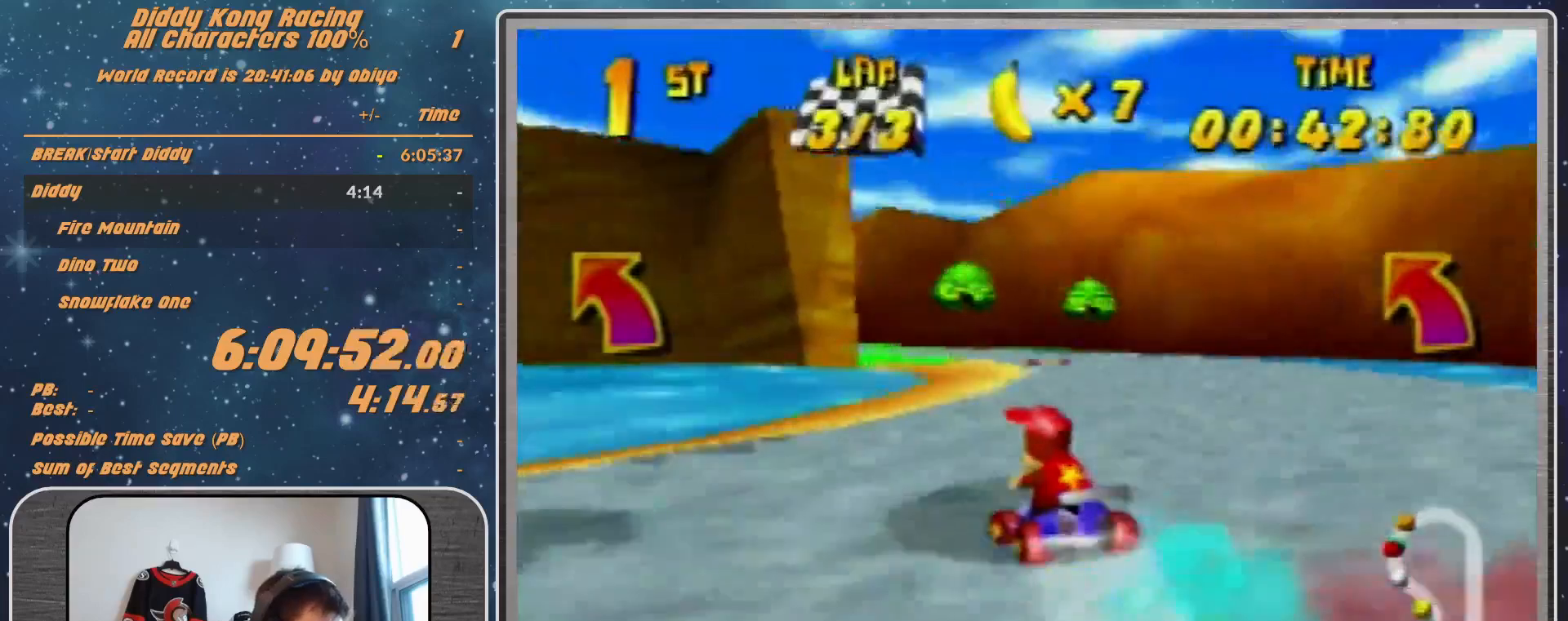
{"buttons": ["R1"], "left_stick": "up-right", "events": [[33, "A", "down"], [33, "left_stick", "up-right"], [167, "A", "up"], [200, "A", "down"], [200, "left_stick", "left"], [333, "R1", "down"], [433, "left_stick", "up-right"], [500, "A", "up"]]}
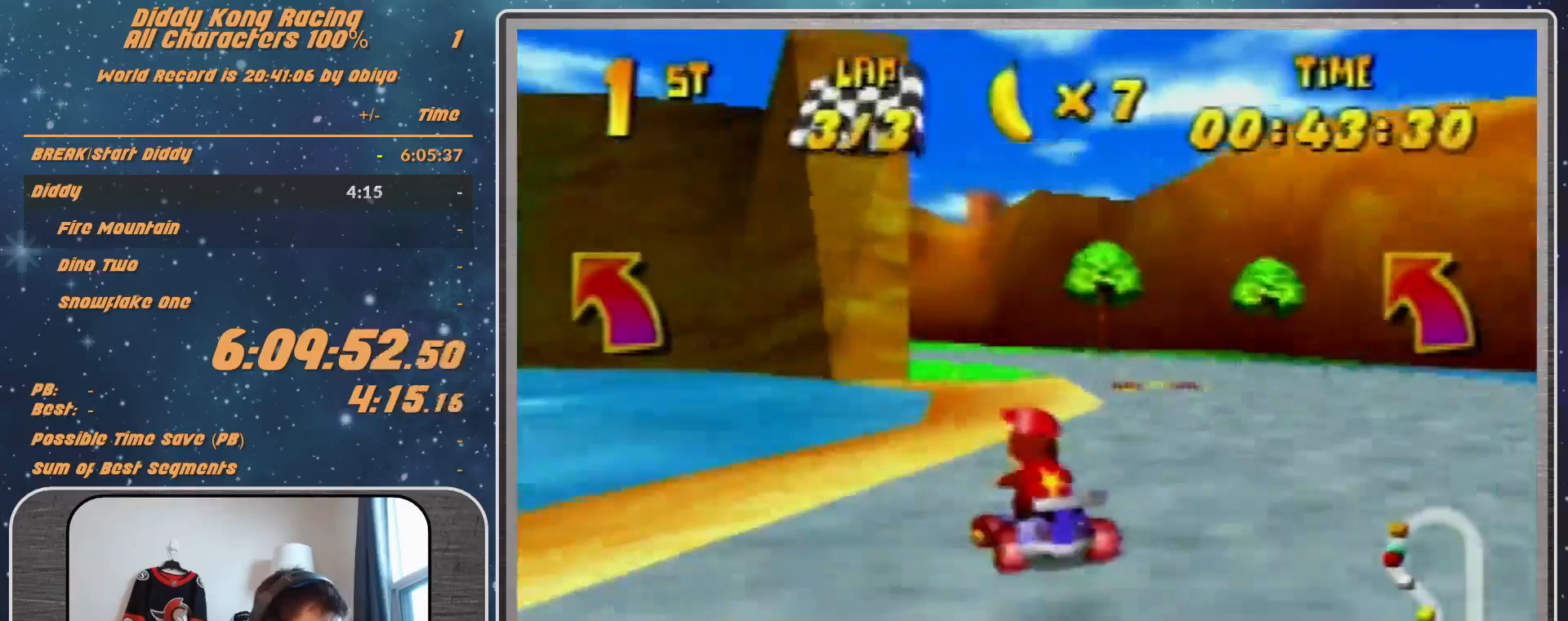
{"buttons": [], "left_stick": "up-left", "events": [[333, "R1", "up"], [333, "left_stick", "left"], [433, "left_stick", "up-left"]]}
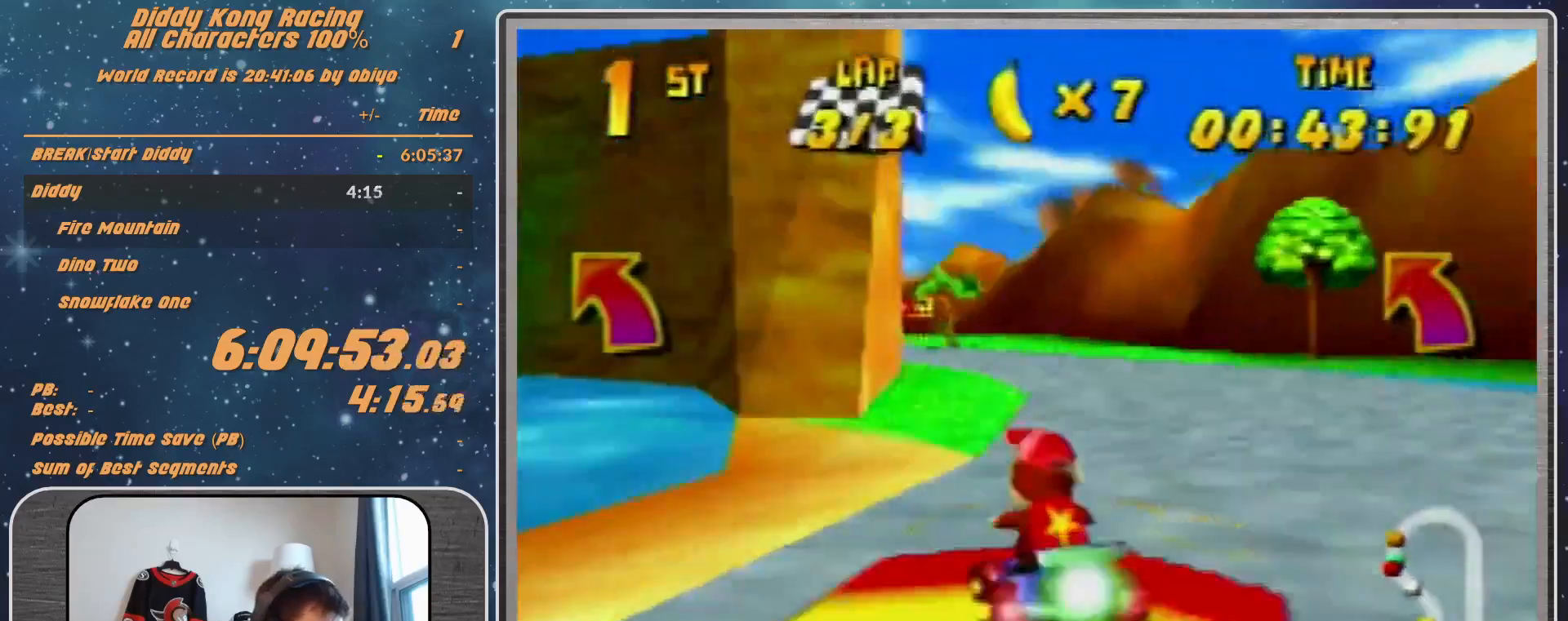
{"buttons": [], "left_stick": "up-right", "events": [[400, "left_stick", "up-right"]]}
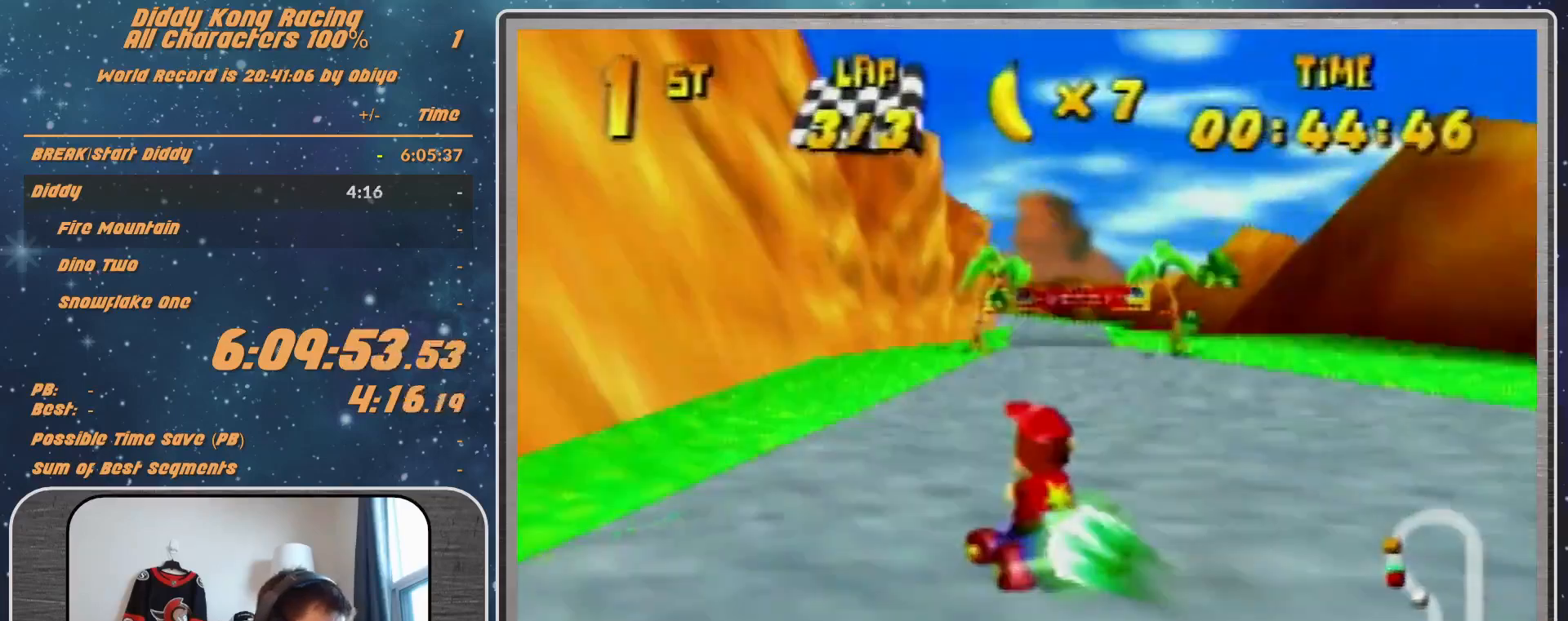
{"buttons": [], "left_stick": "center", "events": [[33, "left_stick", "center"]]}
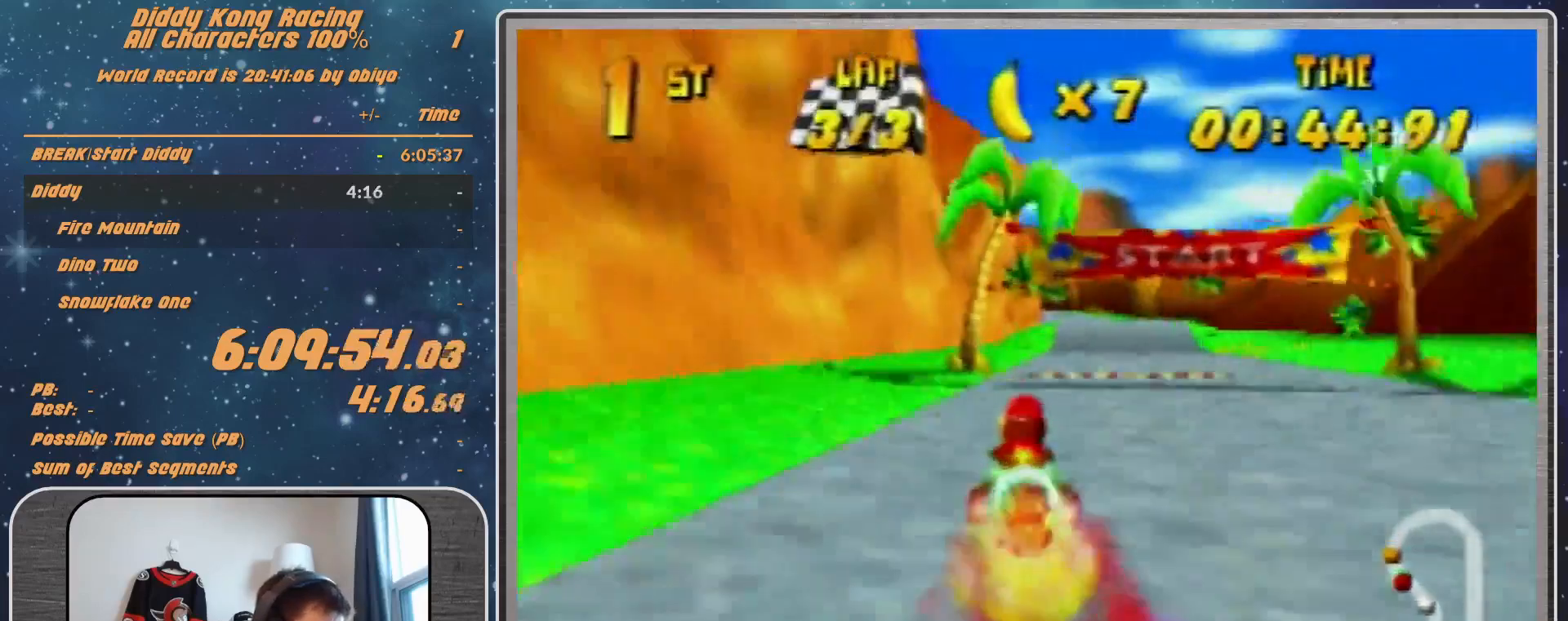
{"buttons": [], "left_stick": "center", "events": []}
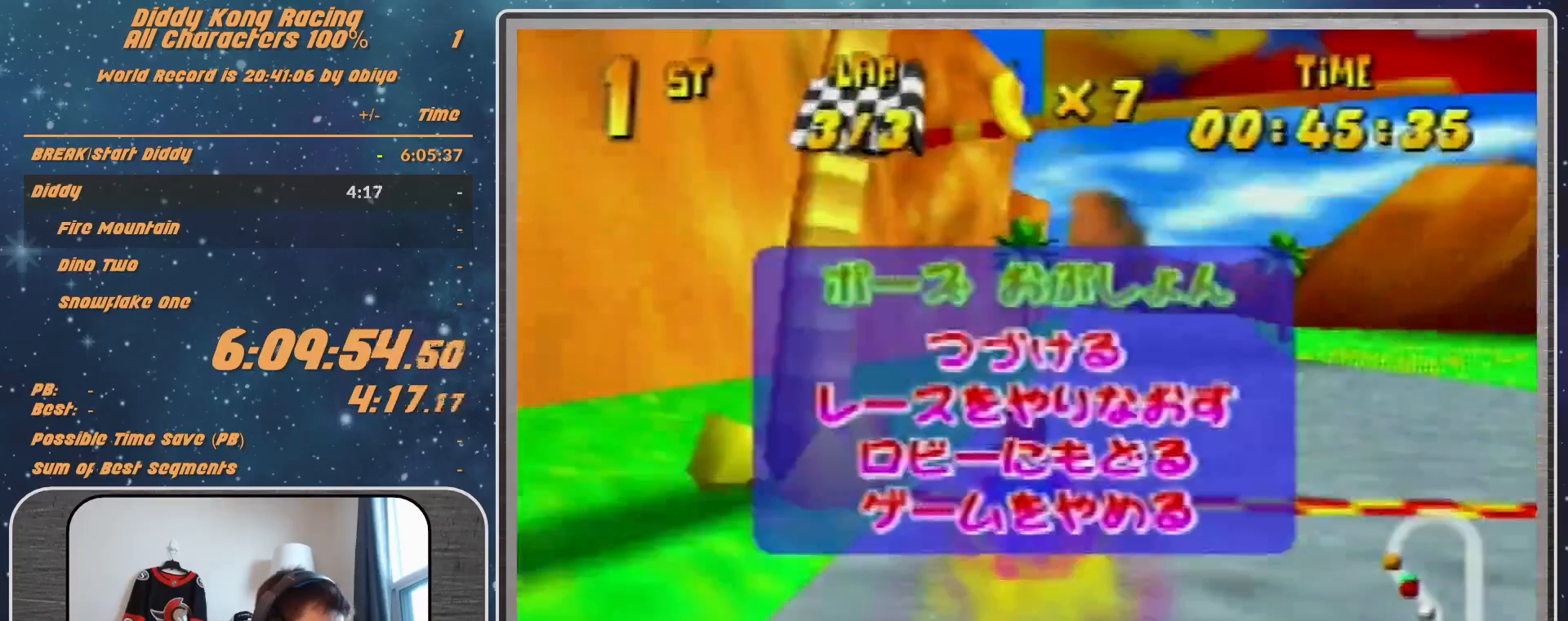
{"buttons": ["START"], "left_stick": "center", "events": [[267, "START", "down"]]}
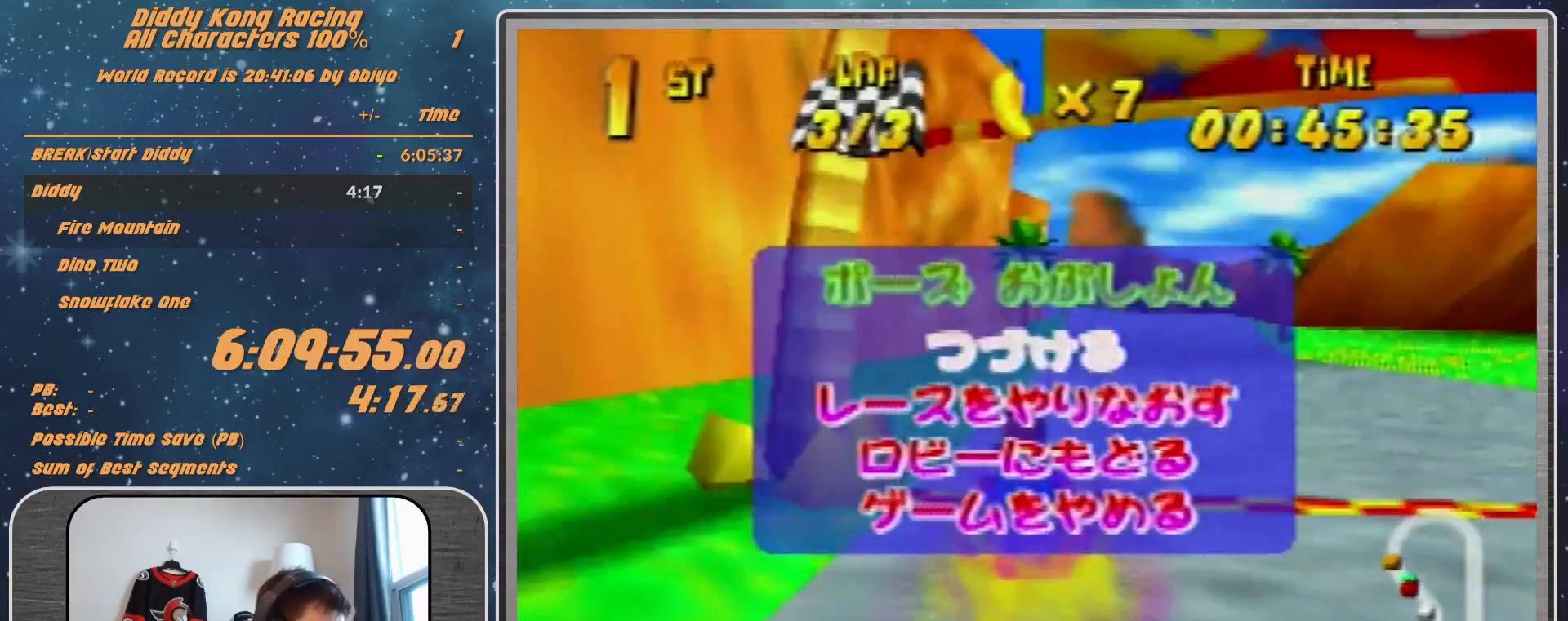
{"buttons": [], "left_stick": "center", "events": [[200, "START", "up"], [367, "left_stick", "down"], [467, "left_stick", "center"]]}
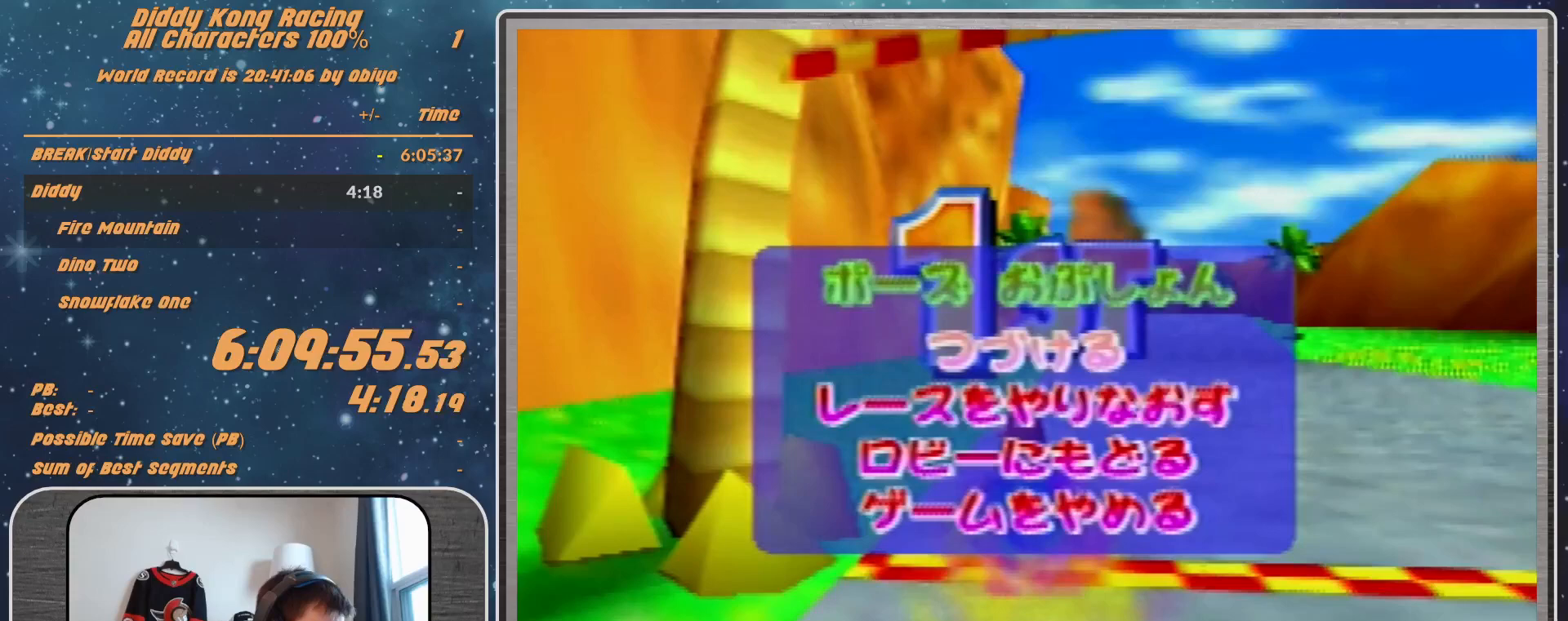
{"buttons": ["A"], "left_stick": "center", "events": [[33, "left_stick", "down"], [200, "A", "down"], [200, "left_stick", "center"]]}
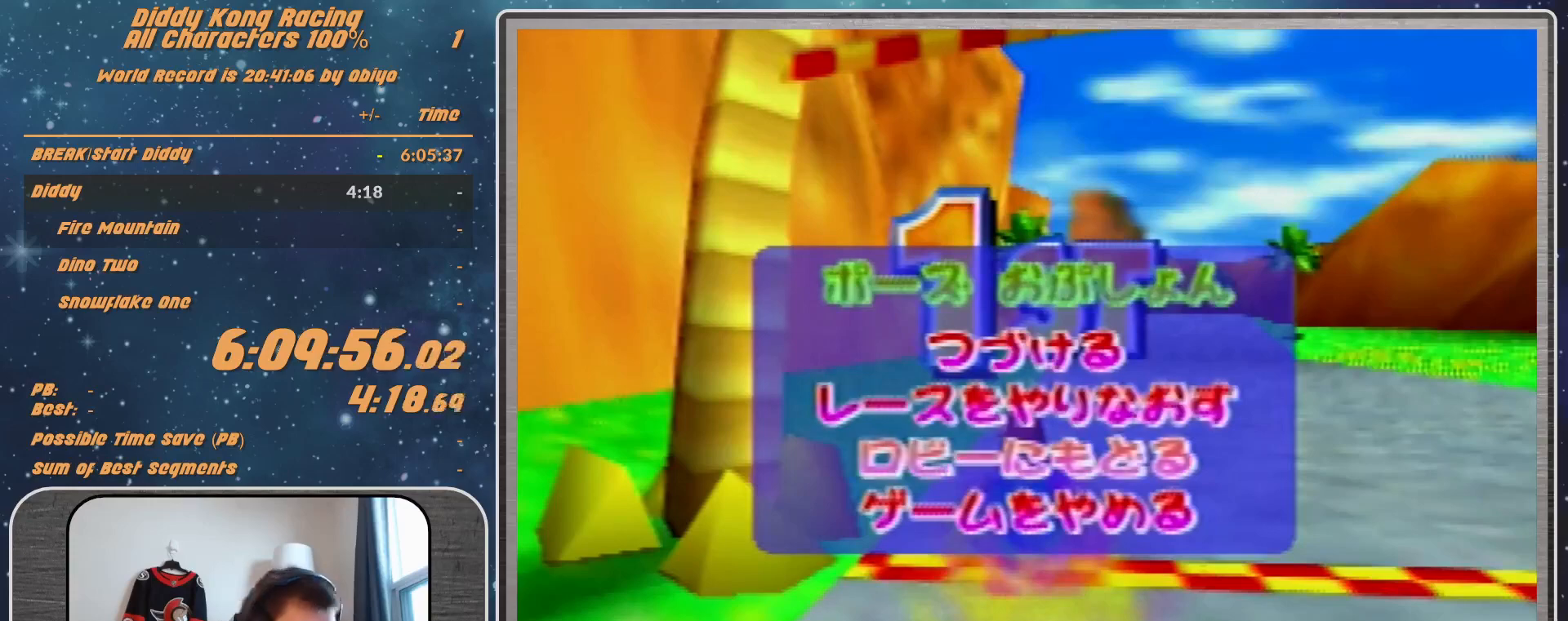
{"buttons": ["A"], "left_stick": "center", "events": []}
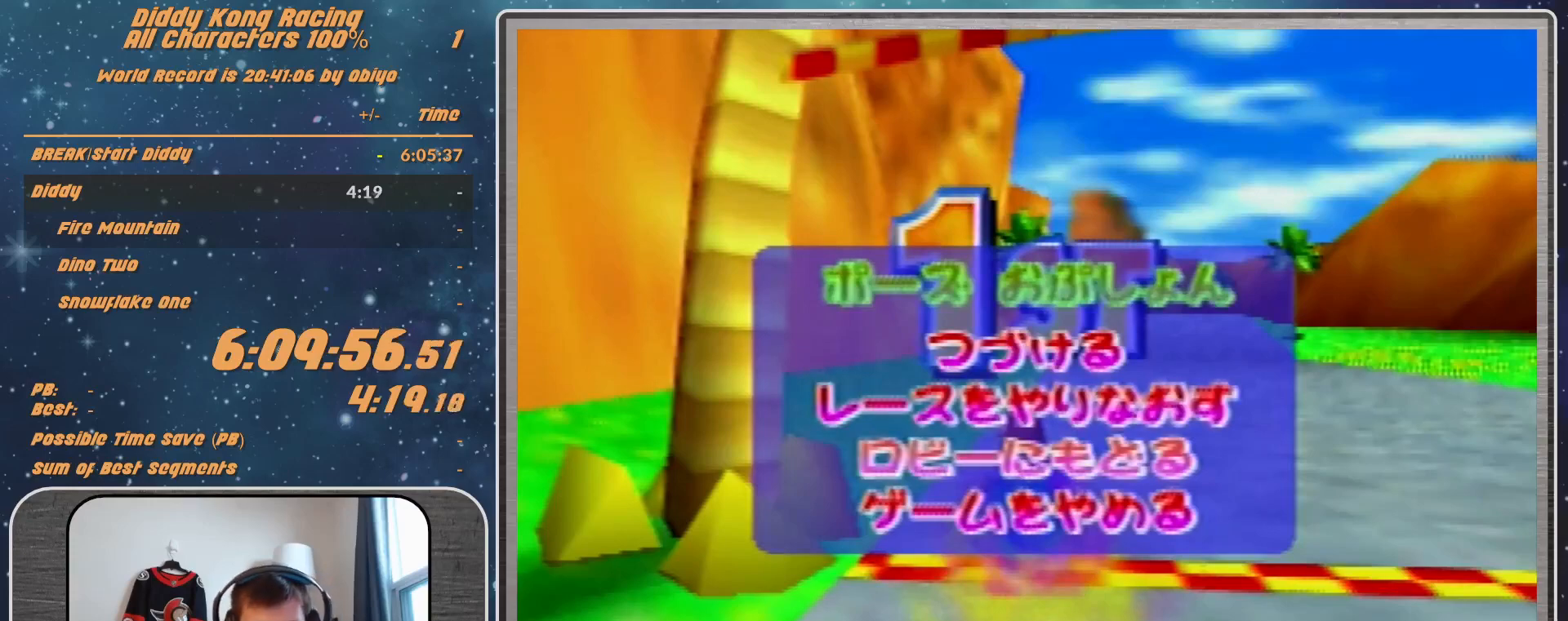
{"buttons": [], "left_stick": "center", "events": [[333, "A", "up"]]}